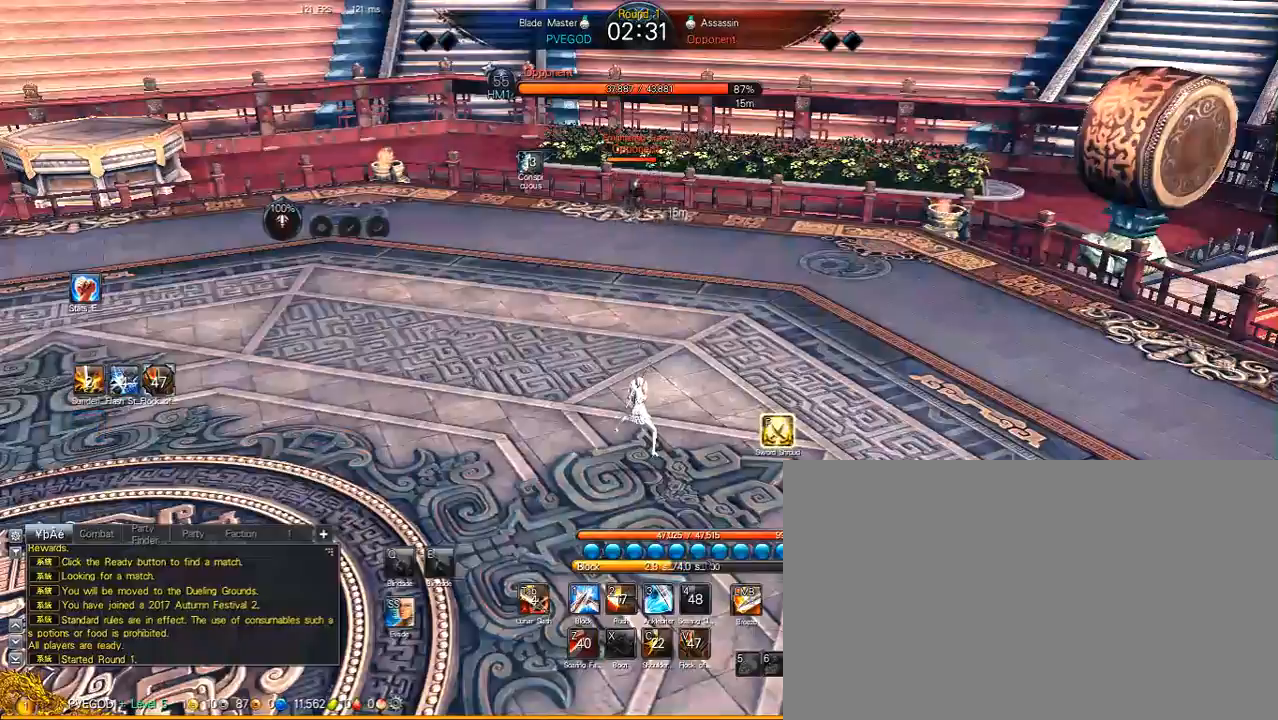
Gameplay with keyboard and mouse; each line is a JSON object with the keys and mouse buttons held at the frame after it. "events" lists presses ("down") and releases ("up") of "1", "2", "3", "4", "5", "a", "alt", "c", "caps_lock", "ctrl", "d", "e", "f", "g", "q", "r", "s", "shift", "space", "t", "tab", "v", "w", "x", "z", "mouse_left", "mouse_wheel" and "mouse_right" between this image and that frame as [ms after this image, input, new state], when the widget could be followed in between. "mouse_left", "mouse_wheel", "mouse_right" = the "left", "wheel", "right" buttons of the "mouse" list. No other keys are recorded. "wheel" means that the mouse wheel is clicked or scrolled. "mouse_move" is the direction in which the mouse moves at that frame (one of eight, or "still"), when it could be read.
{"keys": [], "mouse": [], "mouse_move": "still", "events": [[50, "q", "down"], [200, "q", "up"], [233, "q", "down"], [333, "q", "up"], [383, "q", "down"], [467, "q", "up"]]}
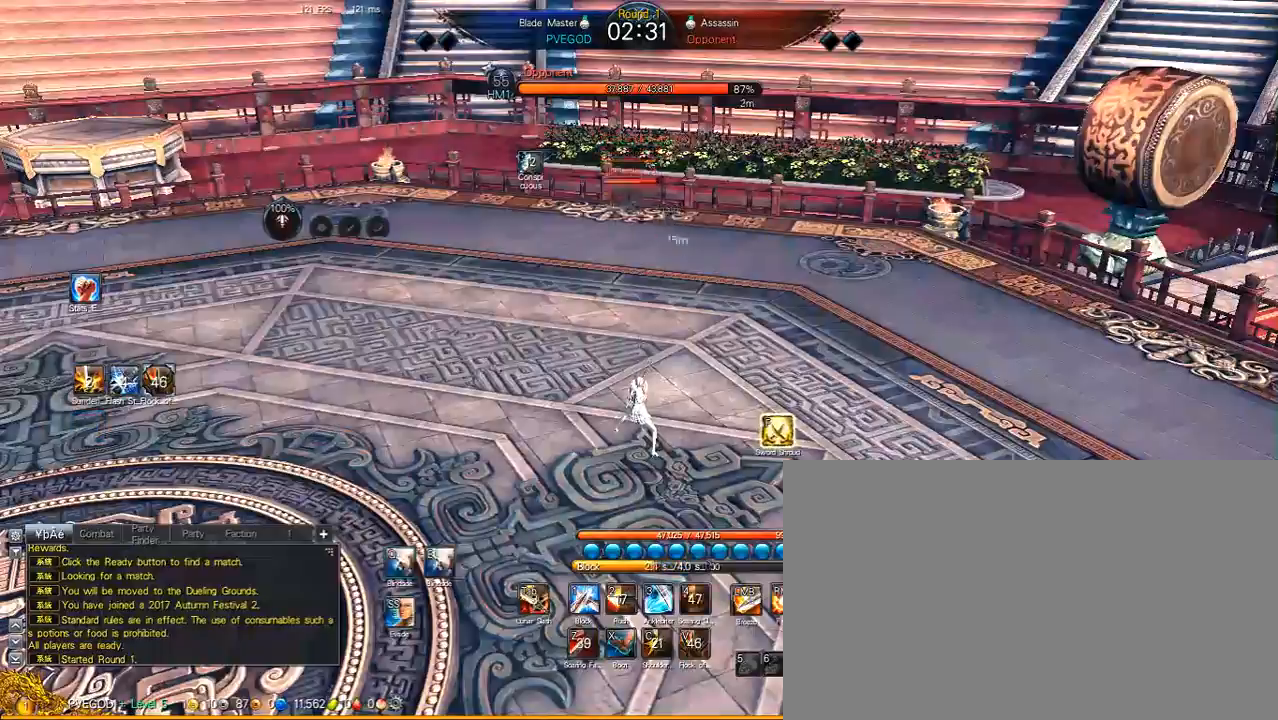
{"keys": [], "mouse": [], "mouse_move": "still", "events": [[17, "q", "down"], [117, "q", "up"], [167, "q", "down"], [250, "q", "up"], [300, "q", "down"], [400, "q", "up"]]}
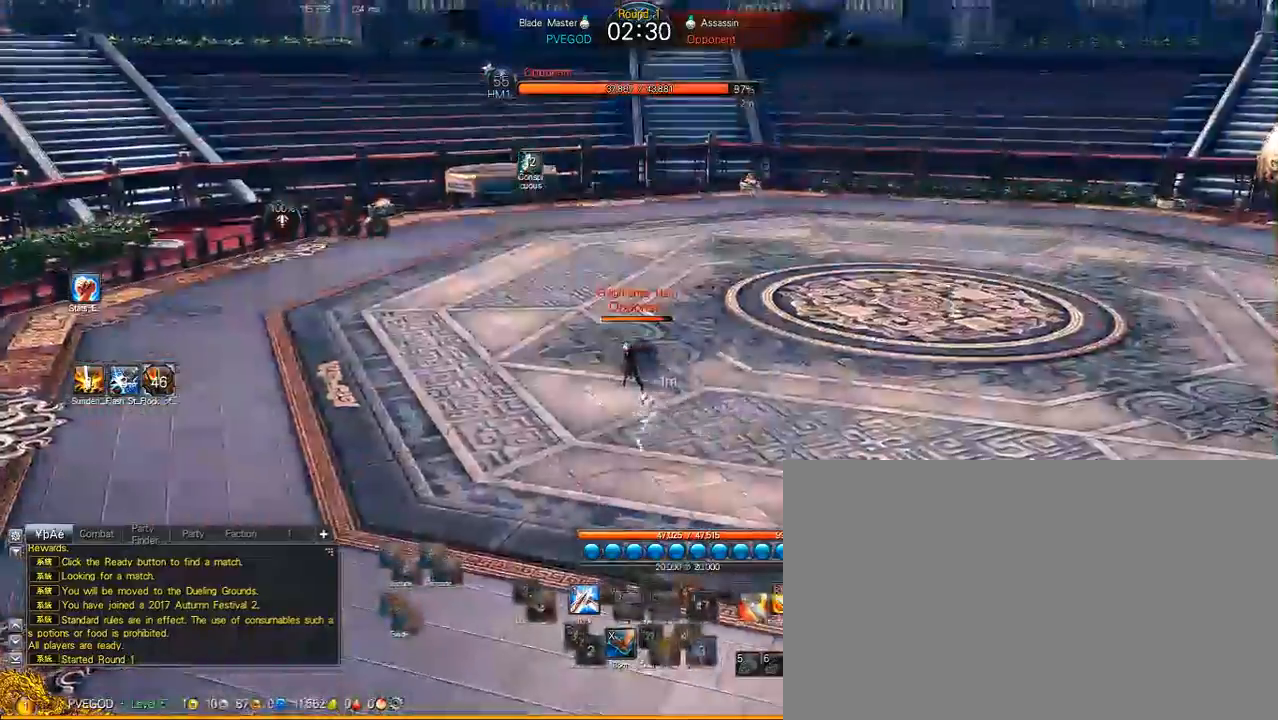
{"keys": ["a"], "mouse": [], "mouse_move": "still", "events": [[33, "3", "down"], [133, "3", "up"], [267, "a", "down"]]}
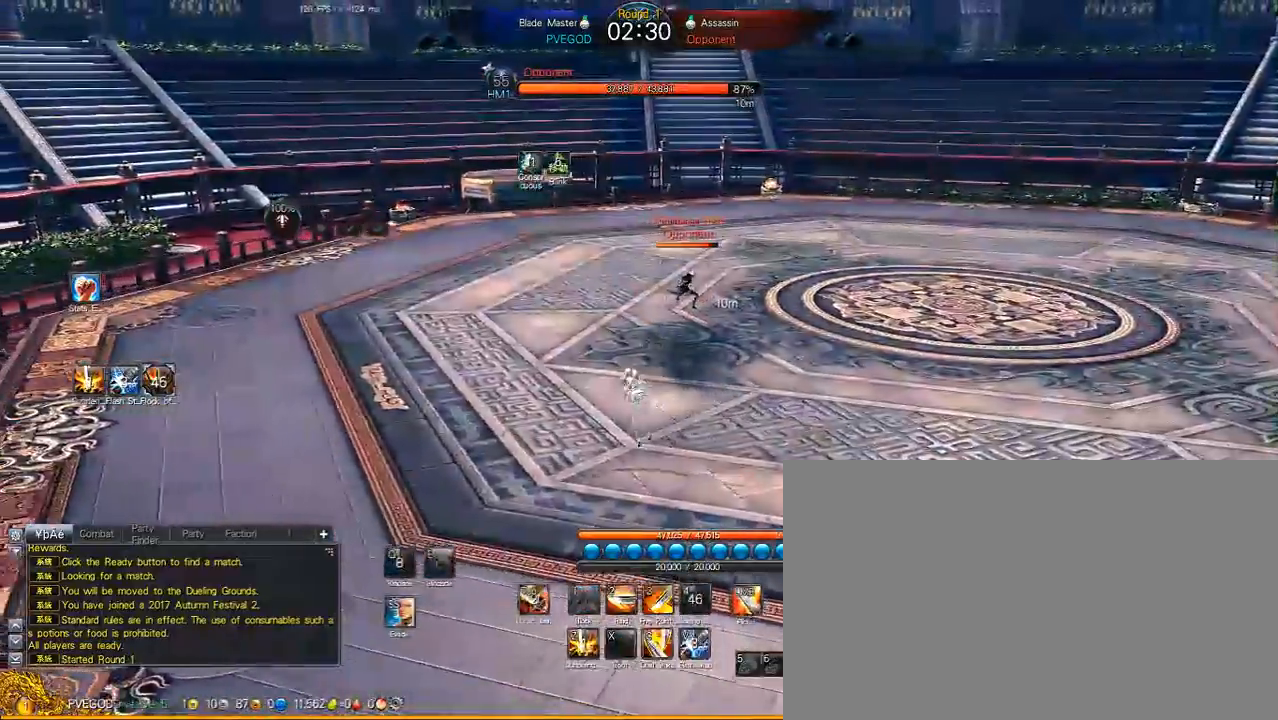
{"keys": ["a"], "mouse": [], "mouse_move": "left", "events": [[183, "s", "down"], [283, "s", "up"], [333, "s", "down"], [417, "s", "up"]]}
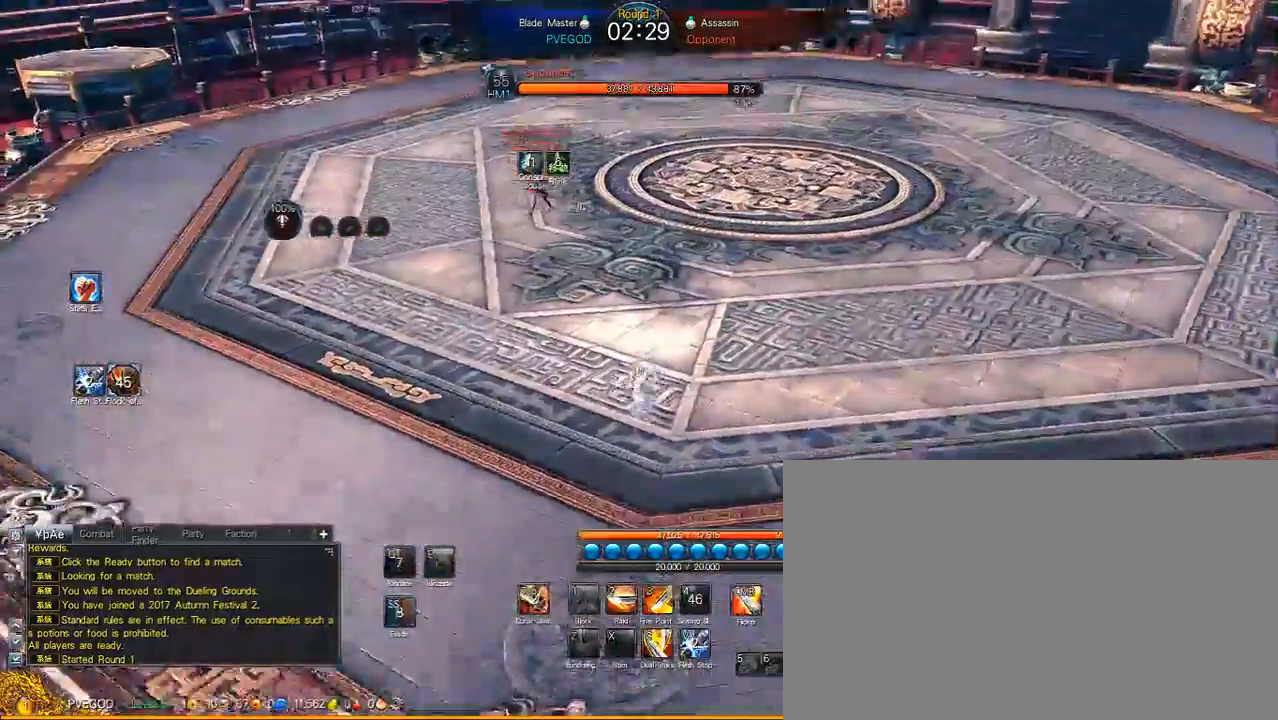
{"keys": ["a"], "mouse": [], "mouse_move": "still", "events": [[17, "3", "down"], [67, "3", "up"]]}
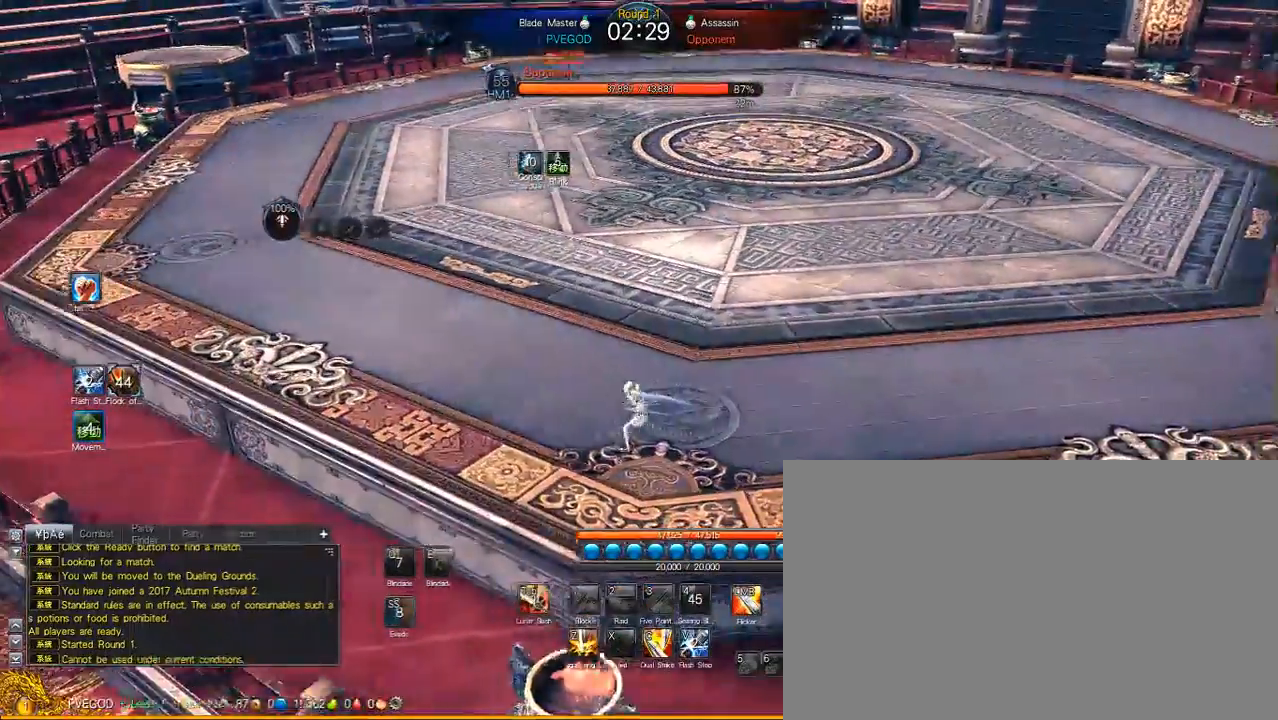
{"keys": ["w"], "mouse": [], "mouse_move": "still", "events": [[217, "w", "down"], [267, "a", "up"]]}
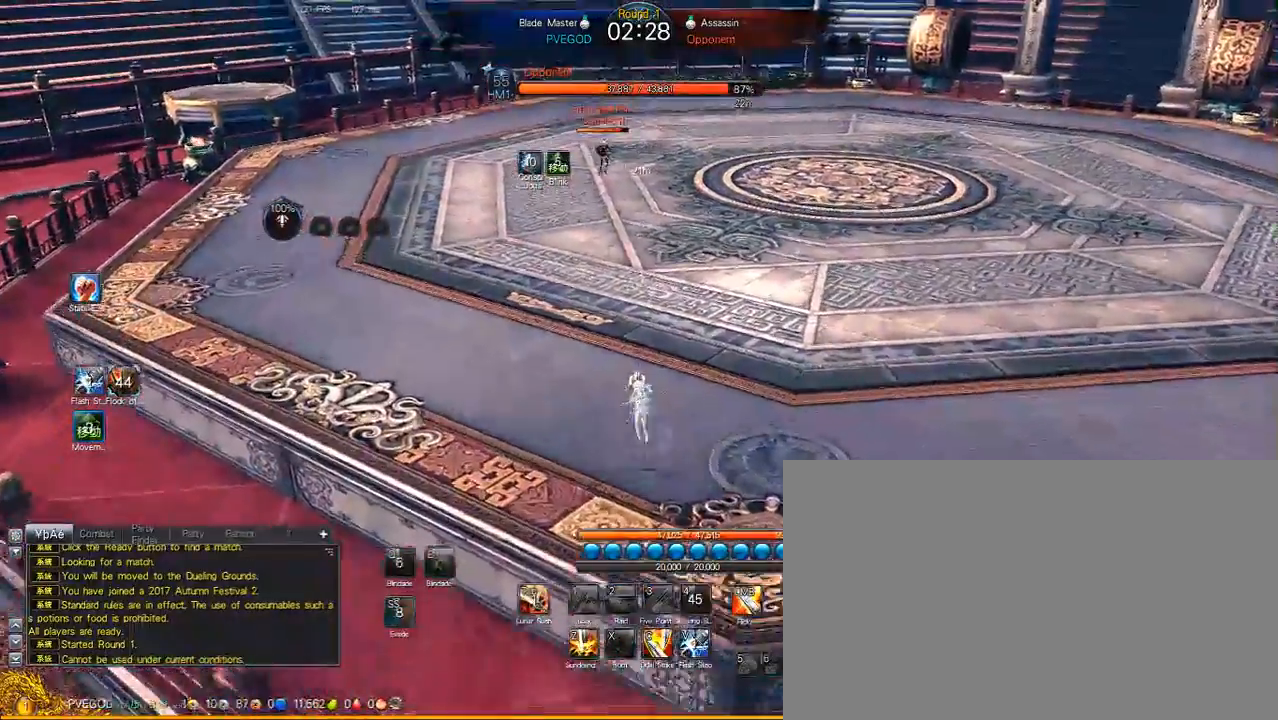
{"keys": ["w"], "mouse": [], "mouse_move": "still", "events": [[183, "v", "down"], [283, "v", "up"], [383, "3", "down"], [417, "3", "up"]]}
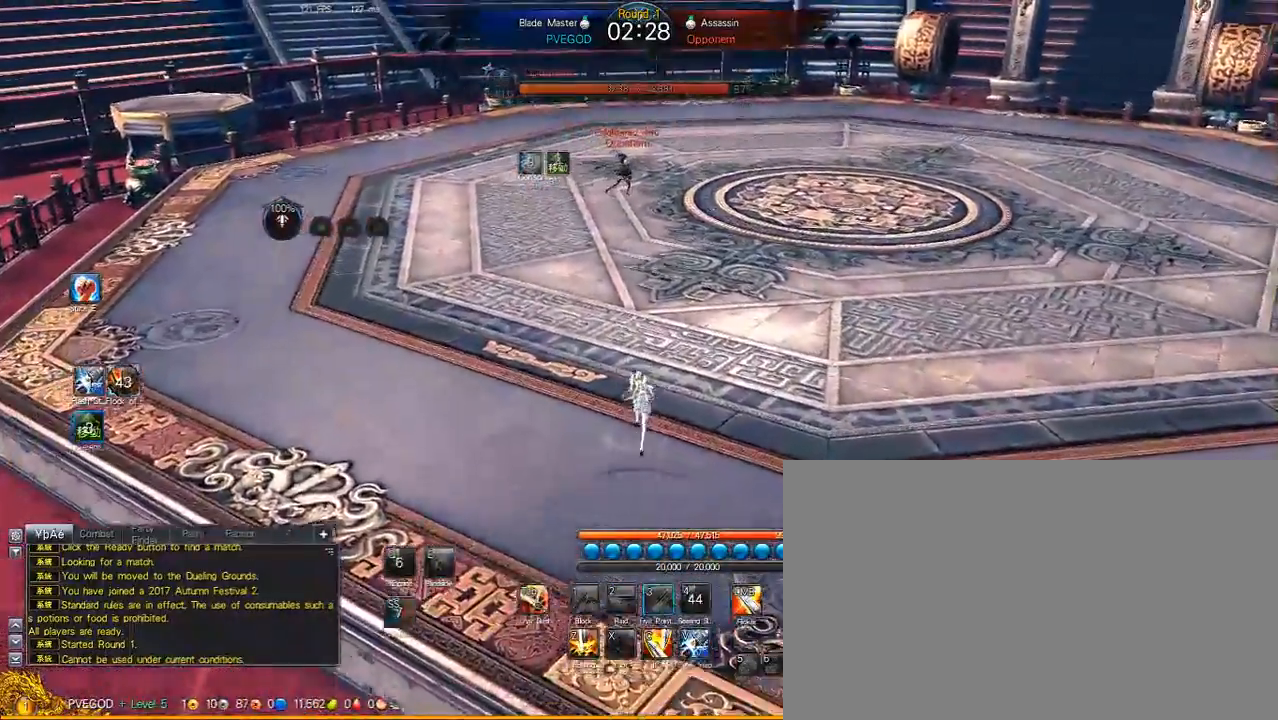
{"keys": ["a", "w"], "mouse": [], "mouse_move": "still", "events": [[17, "3", "down"], [67, "3", "up"], [117, "3", "down"], [150, "3", "up"], [433, "a", "down"]]}
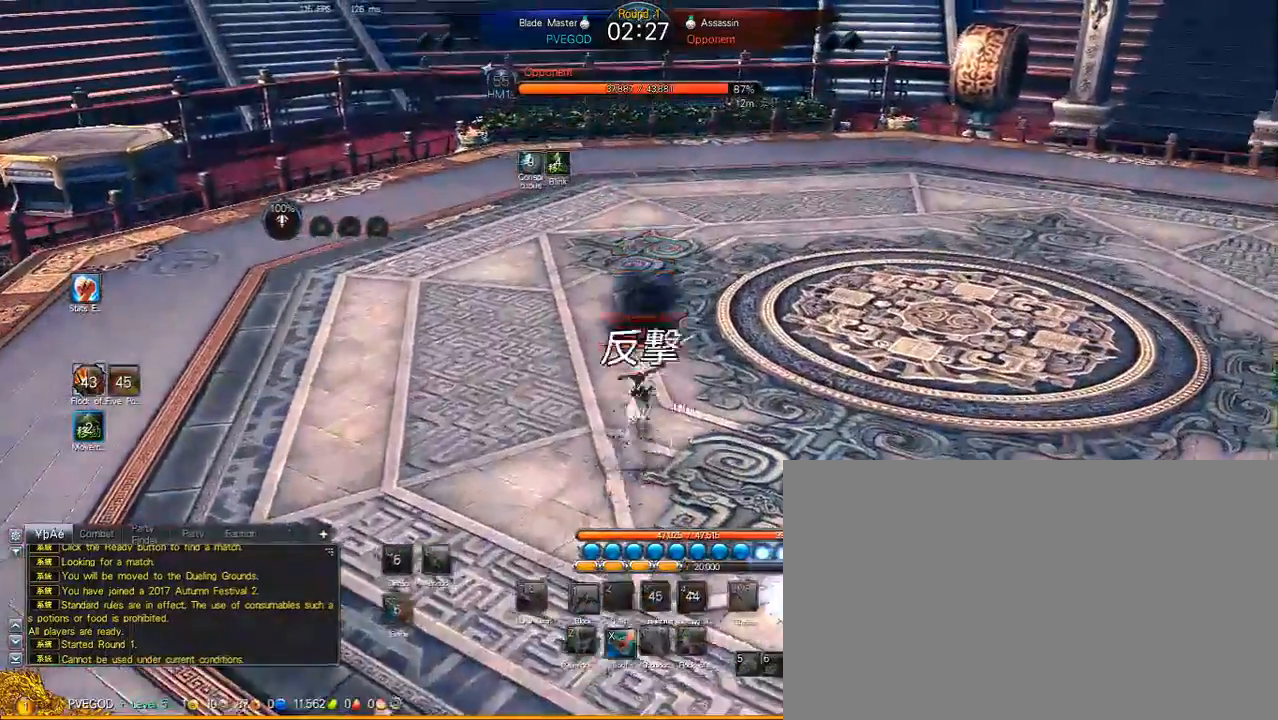
{"keys": ["1"], "mouse": [], "mouse_move": "right", "events": [[33, "w", "up"], [450, "a", "up"], [500, "1", "down"]]}
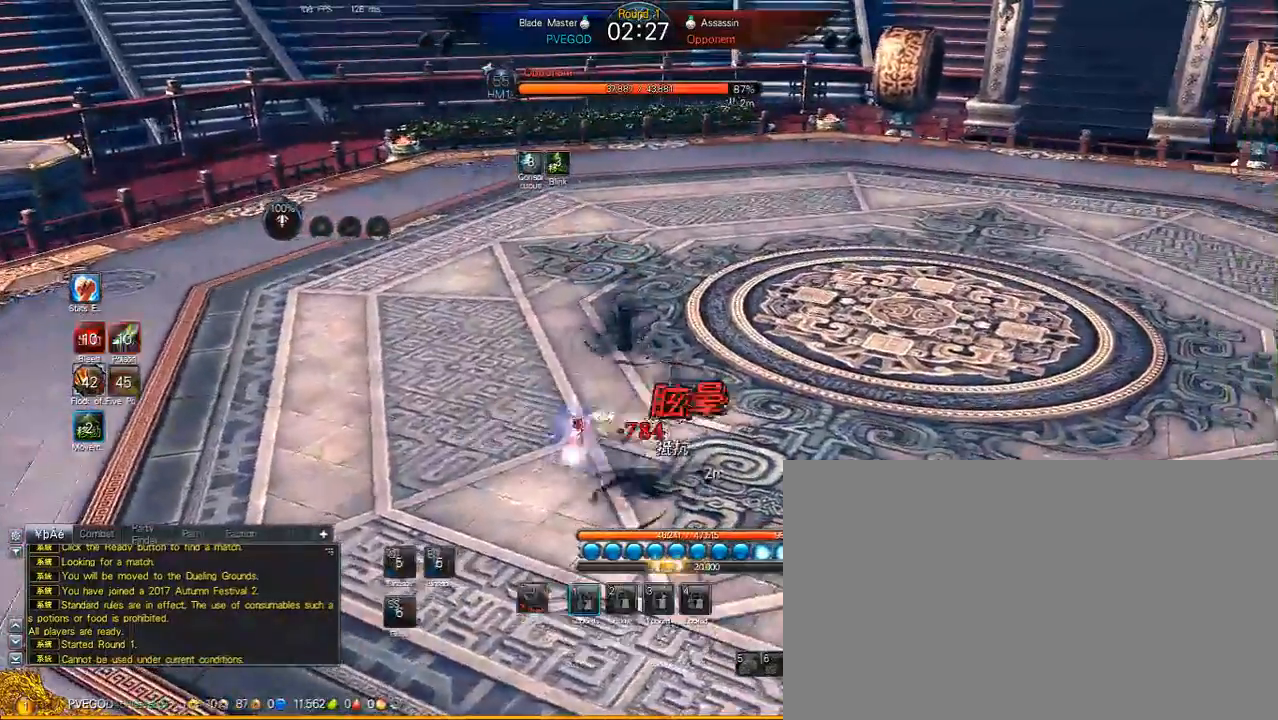
{"keys": ["tab"], "mouse": [], "mouse_move": "right", "events": [[100, "1", "up"], [283, "f", "down"], [333, "f", "up"], [467, "tab", "down"]]}
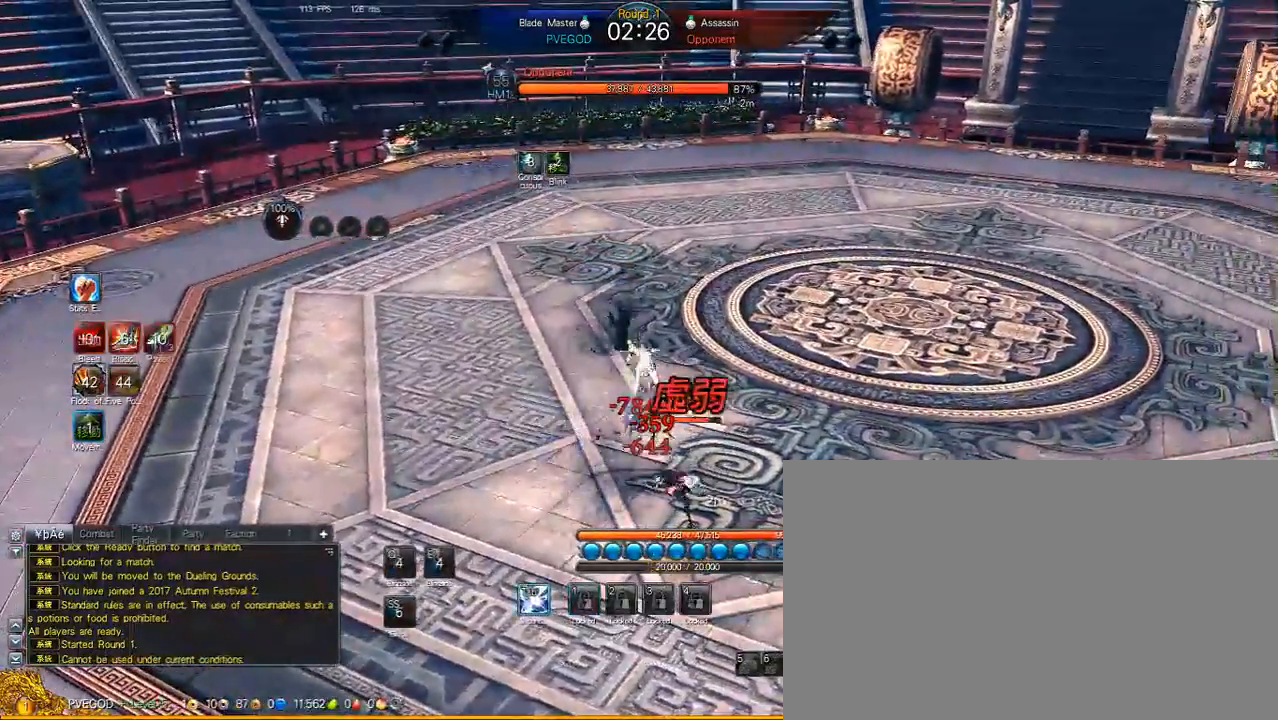
{"keys": ["w"], "mouse": [], "mouse_move": "still", "events": [[67, "mouse_wheel", "down"], [67, "tab", "up"], [150, "d", "down"], [200, "mouse_wheel", "up"], [250, "w", "down"], [300, "d", "up"]]}
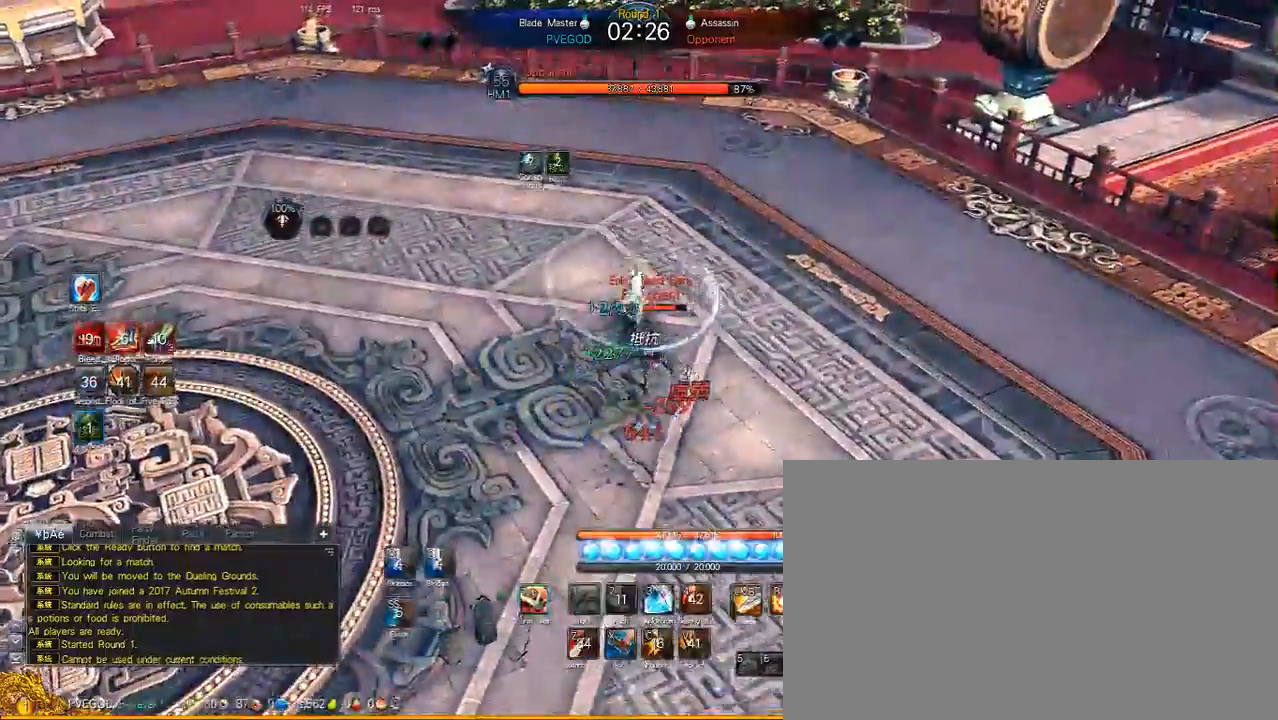
{"keys": ["a", "w"], "mouse": [], "mouse_move": "still", "events": [[350, "a", "down"]]}
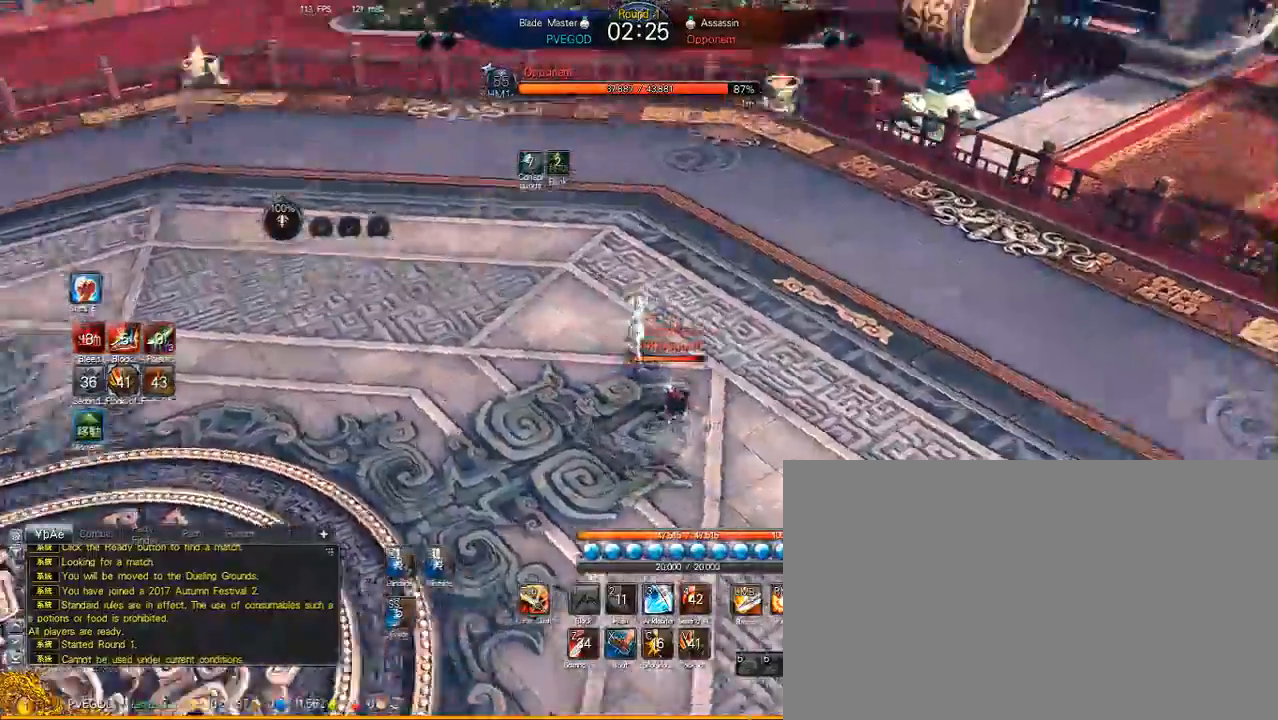
{"keys": [], "mouse": [], "mouse_move": "left", "events": [[50, "w", "up"], [183, "a", "up"], [283, "1", "down"], [417, "1", "up"]]}
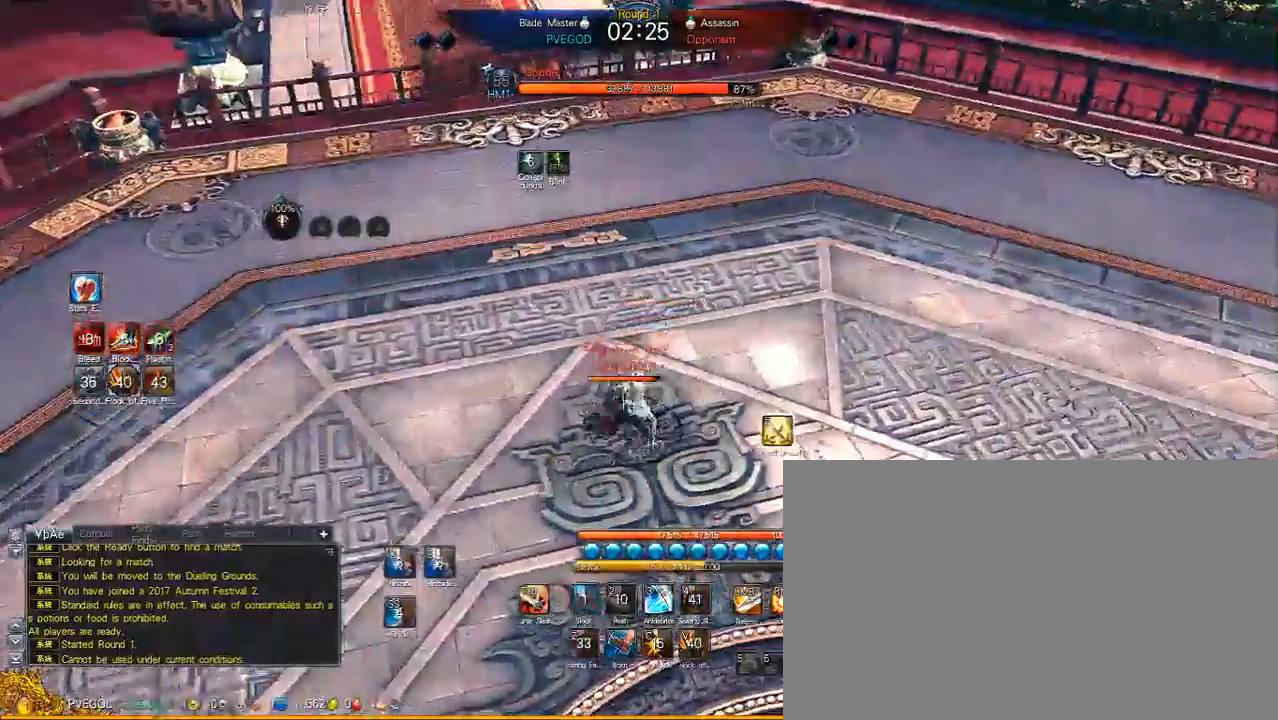
{"keys": ["3", "a"], "mouse": [], "mouse_move": "left", "events": [[50, "f", "down"], [150, "f", "up"], [200, "a", "down"], [483, "3", "down"]]}
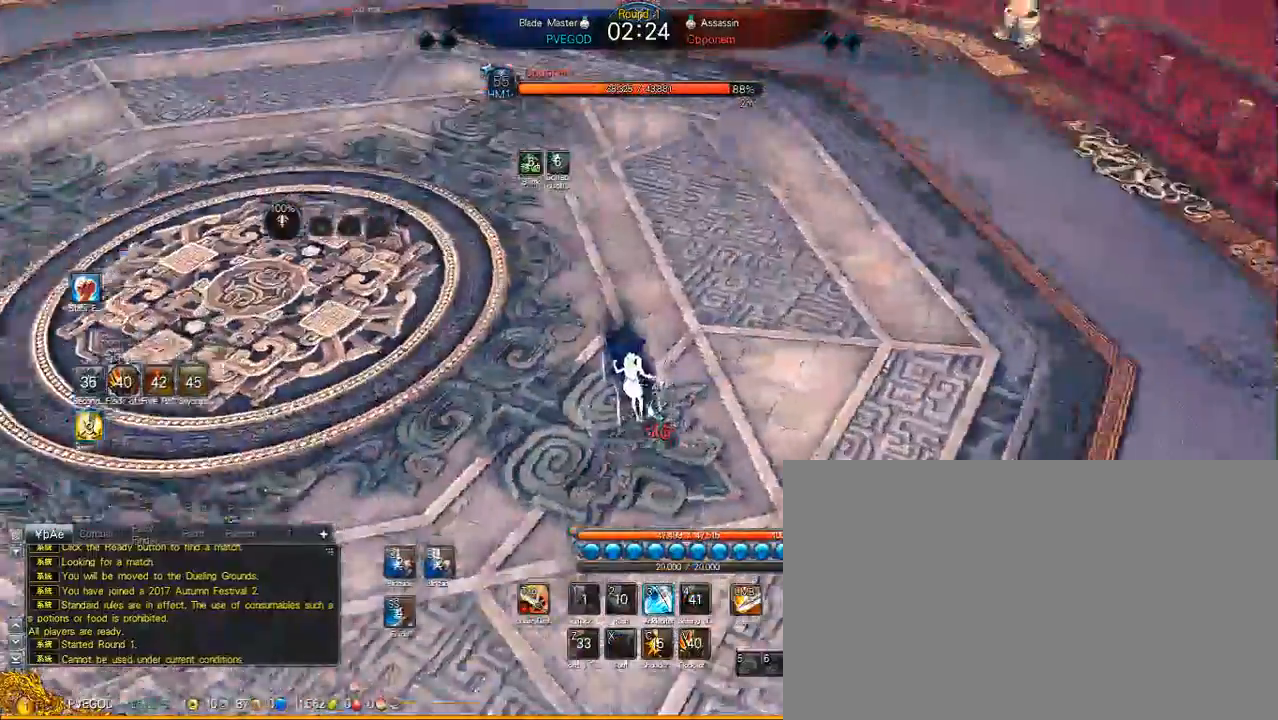
{"keys": ["1"], "mouse": [], "mouse_move": "still", "events": [[67, "3", "up"], [217, "a", "up"], [300, "1", "down"], [350, "1", "up"], [450, "1", "down"]]}
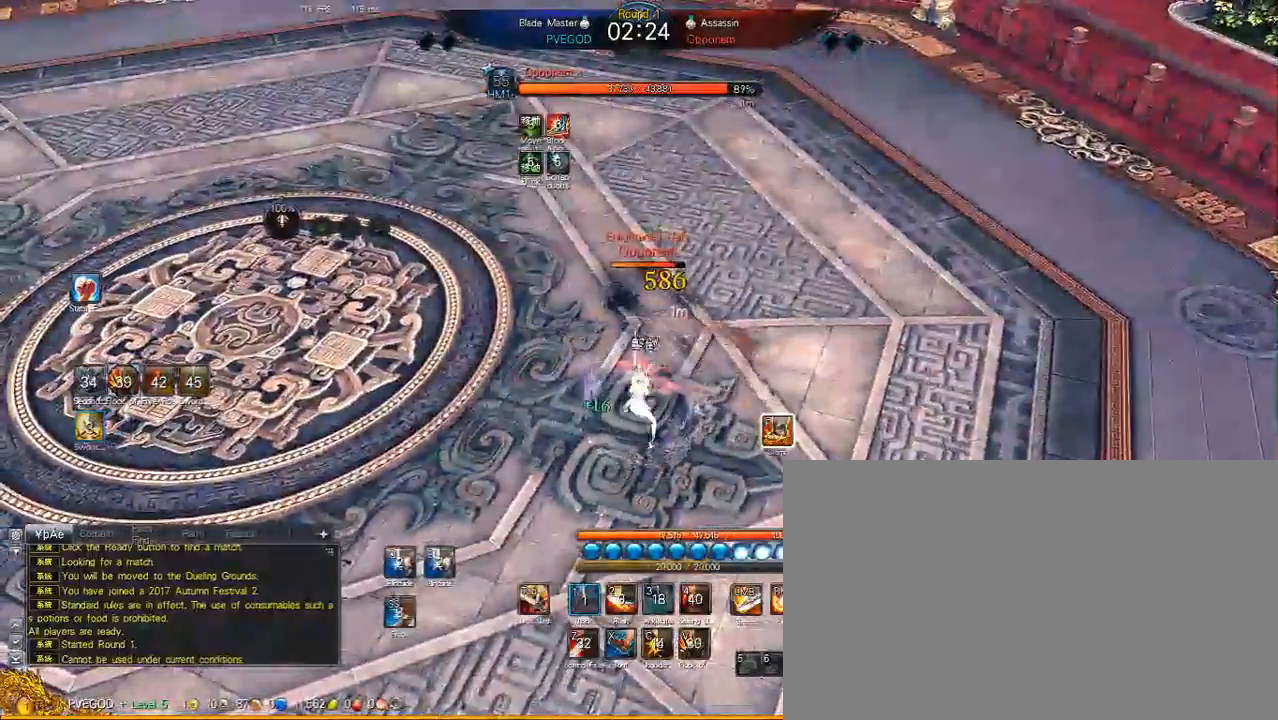
{"keys": [], "mouse": [], "mouse_move": "still", "events": [[83, "1", "up"]]}
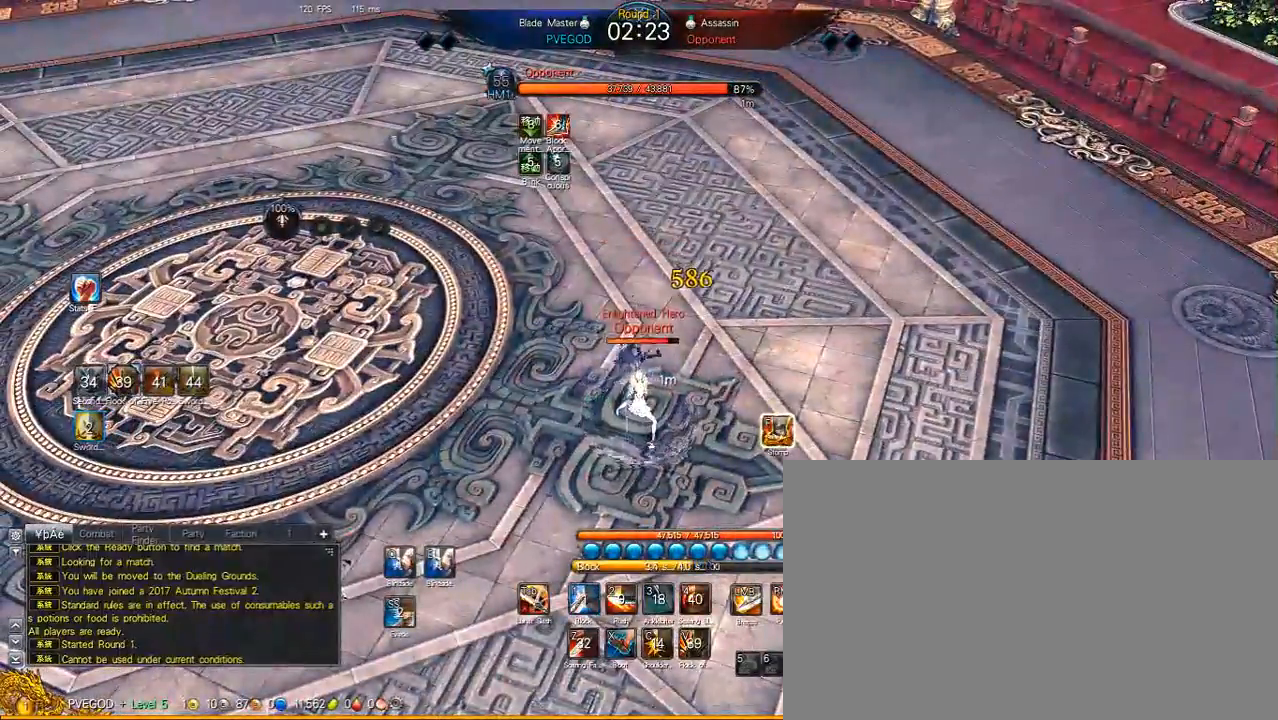
{"keys": [], "mouse": [], "mouse_move": "still", "events": [[200, "x", "down"], [433, "x", "up"]]}
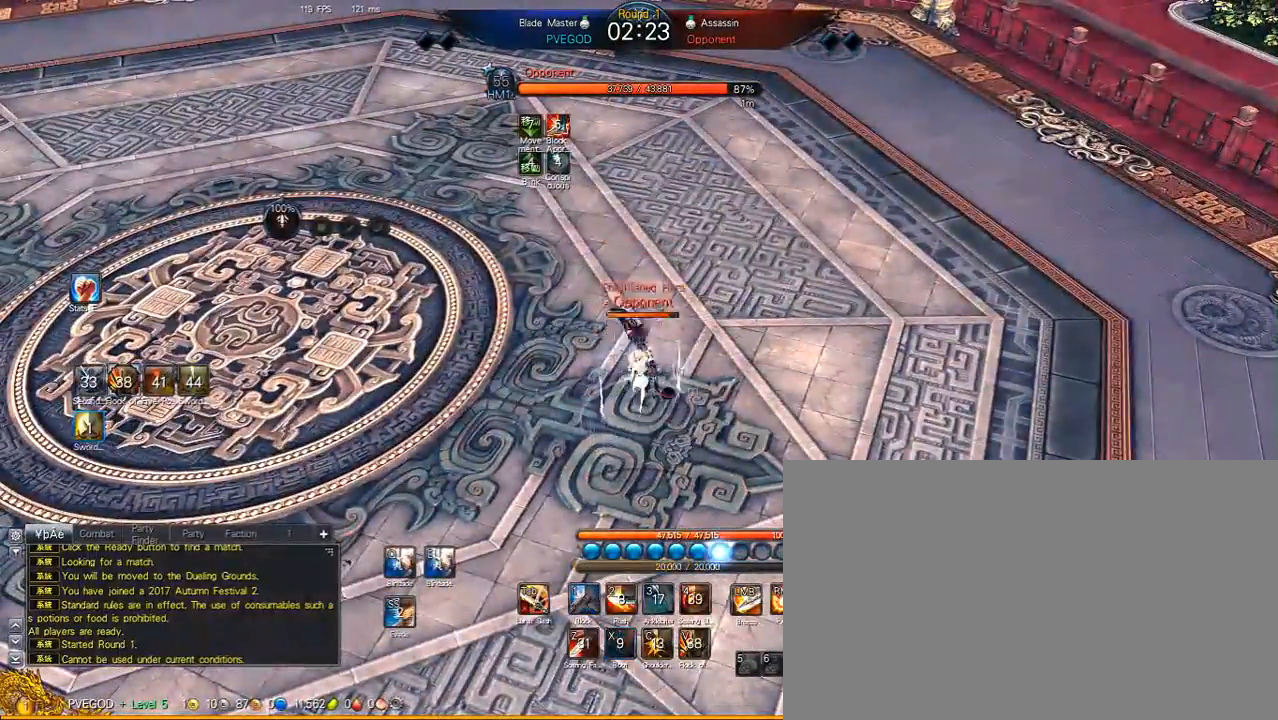
{"keys": ["a"], "mouse": [], "mouse_move": "still", "events": [[67, "tab", "down"], [167, "tab", "up"], [267, "a", "down"]]}
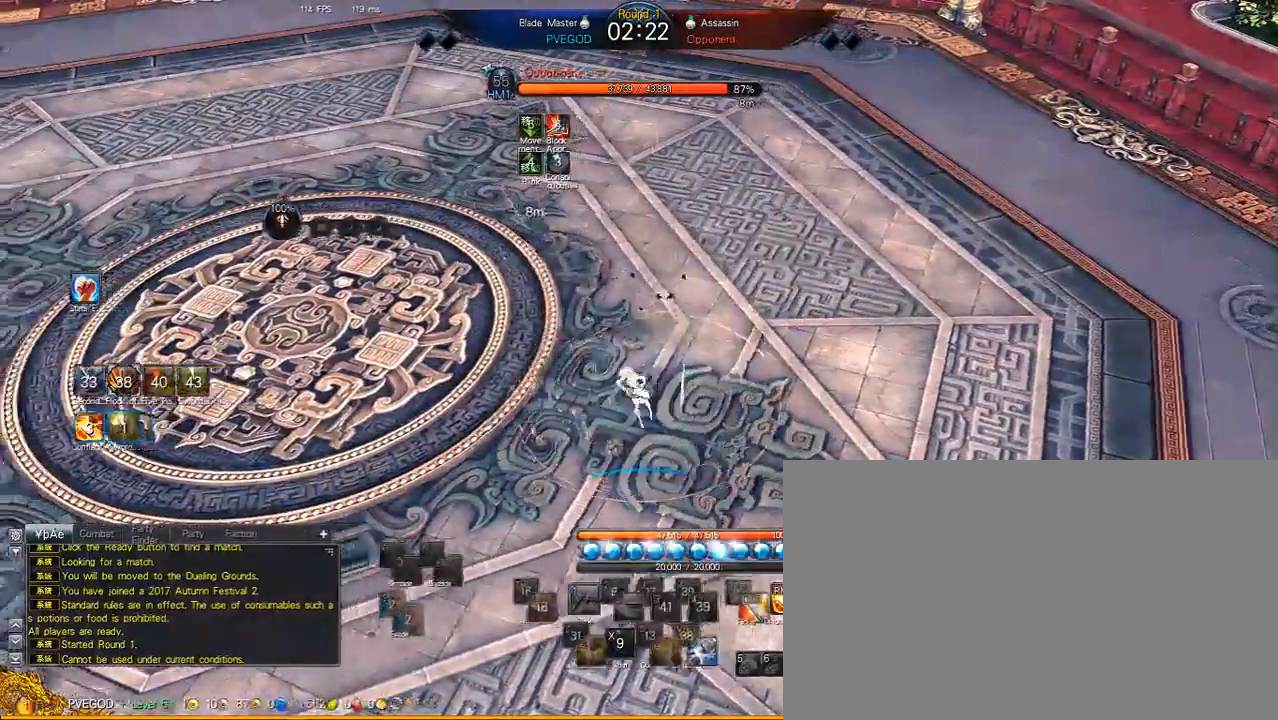
{"keys": [], "mouse": [], "mouse_move": "still", "events": [[83, "a", "up"], [183, "1", "down"], [233, "1", "up"], [317, "1", "down"], [417, "1", "up"]]}
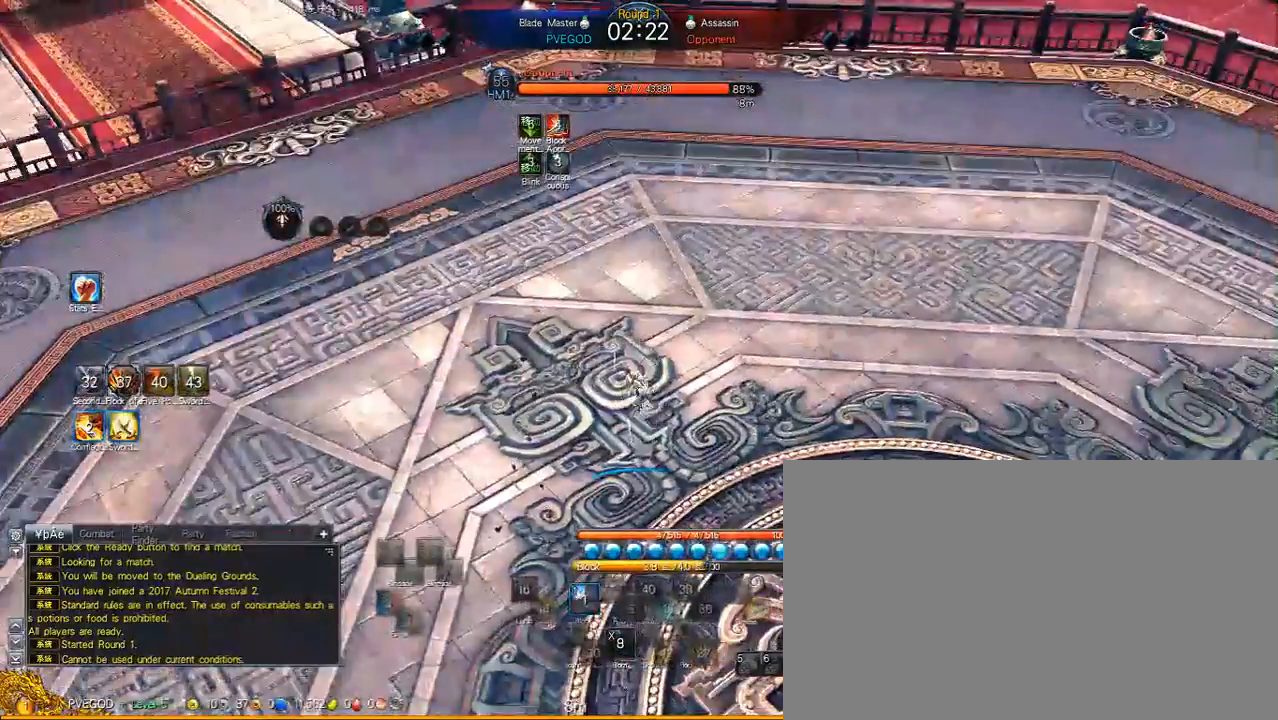
{"keys": [], "mouse": [], "mouse_move": "still", "events": []}
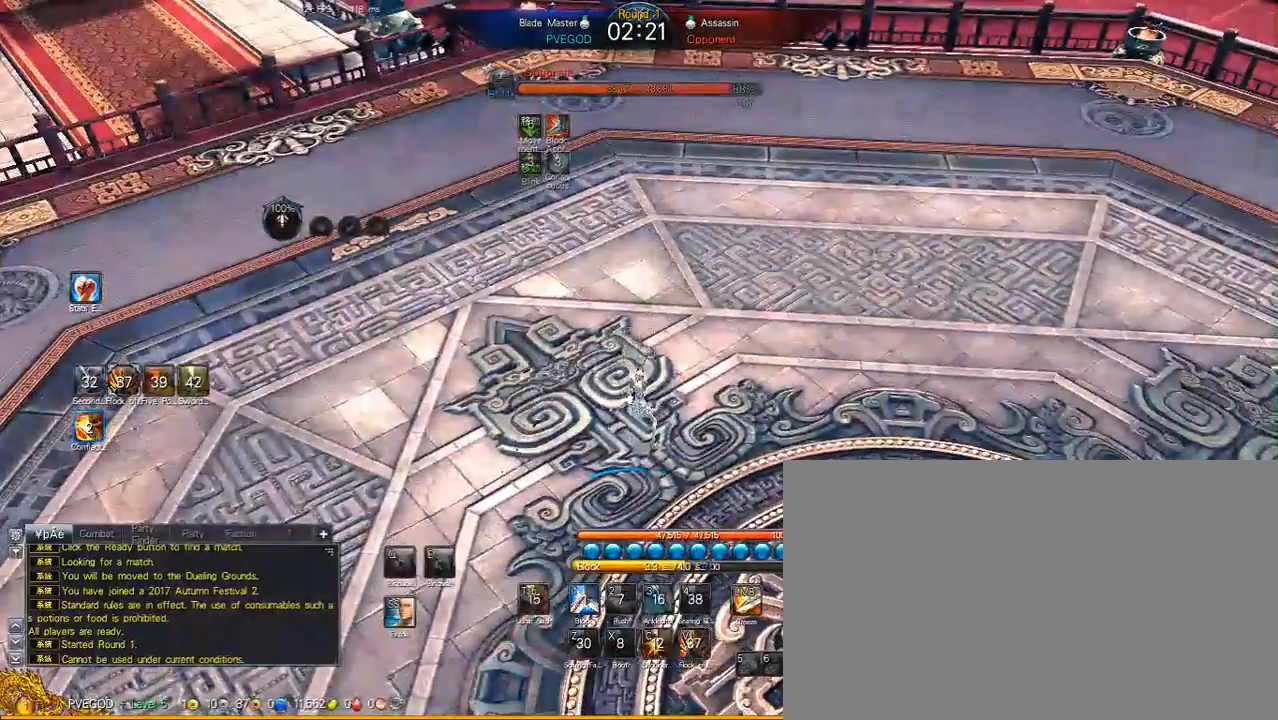
{"keys": [], "mouse": [], "mouse_move": "still", "events": []}
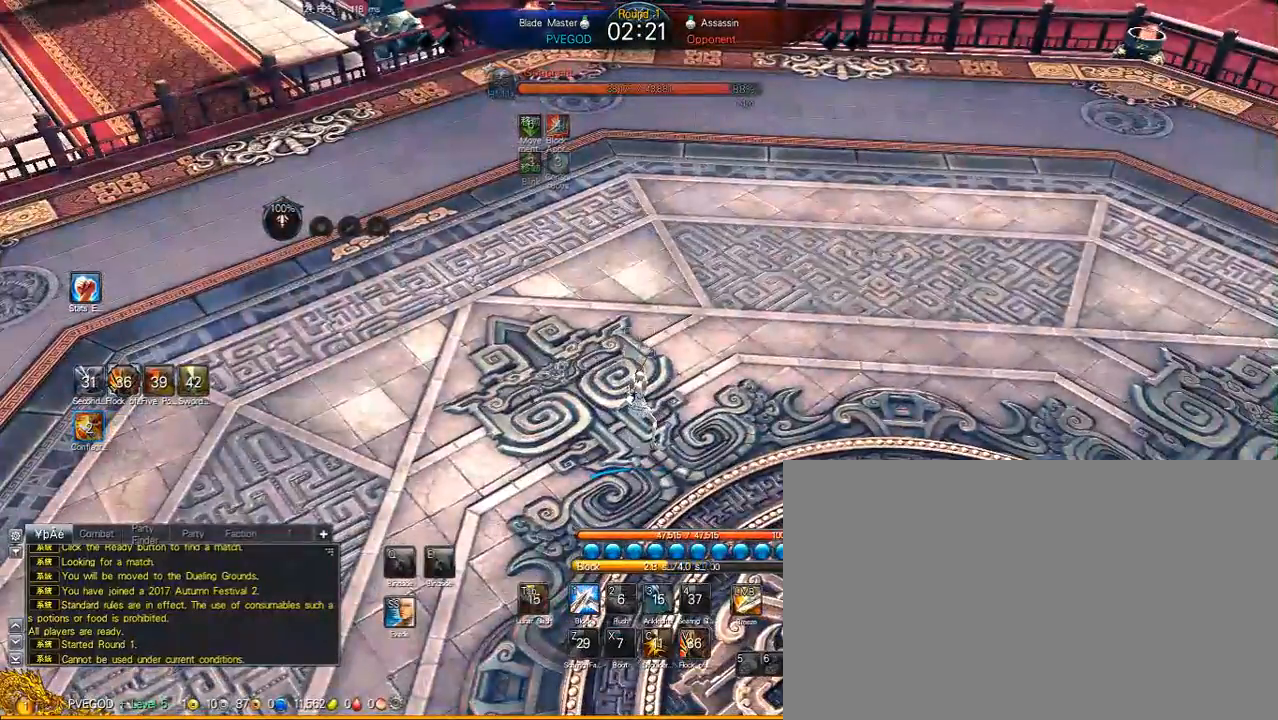
{"keys": ["s"], "mouse": [], "mouse_move": "still", "events": [[500, "s", "down"]]}
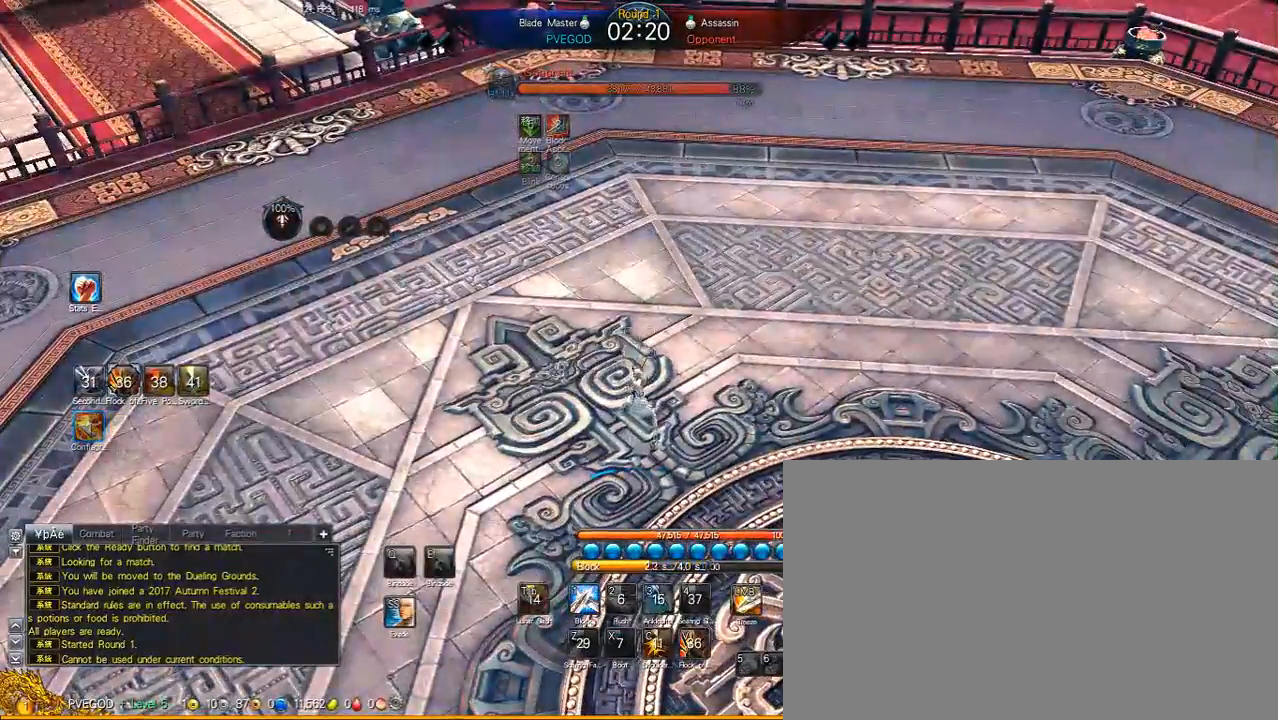
{"keys": ["a", "w"], "mouse": [], "mouse_move": "right", "events": [[50, "s", "up"], [150, "s", "down"], [200, "s", "up"], [283, "a", "down"], [417, "w", "down"]]}
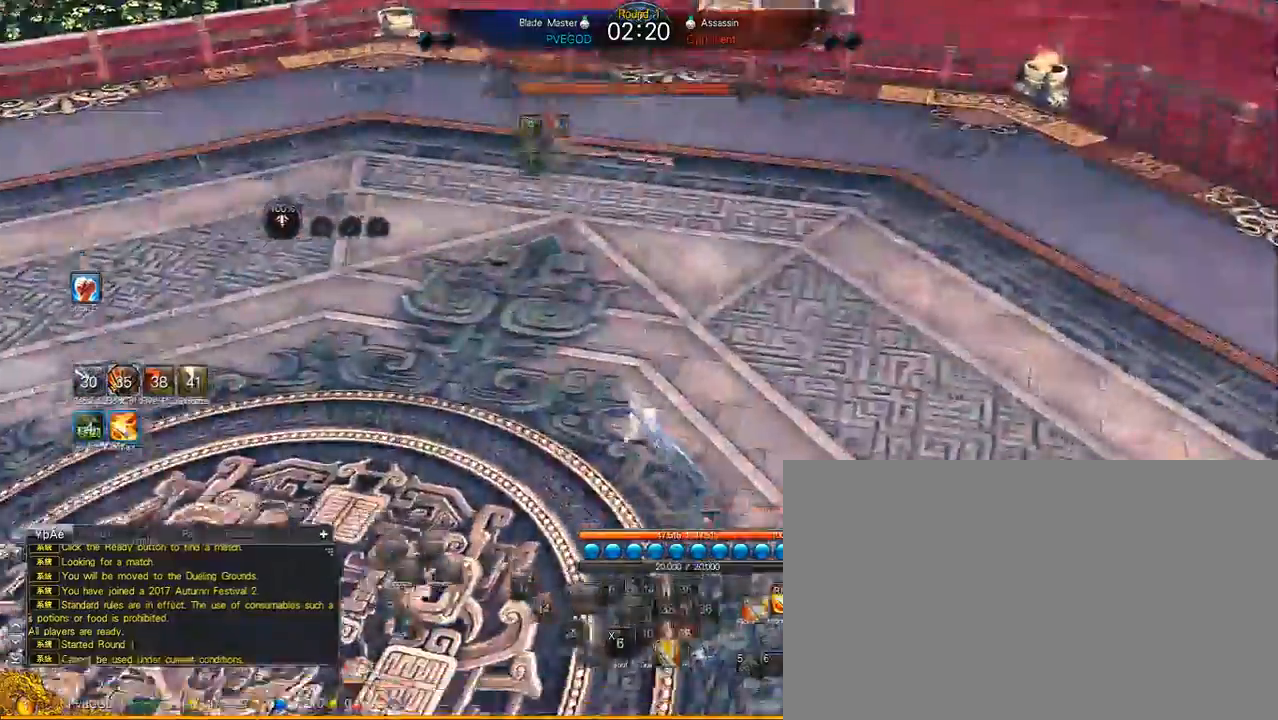
{"keys": ["a", "w"], "mouse": [], "mouse_move": "still", "events": [[17, "a", "up"], [400, "a", "down"]]}
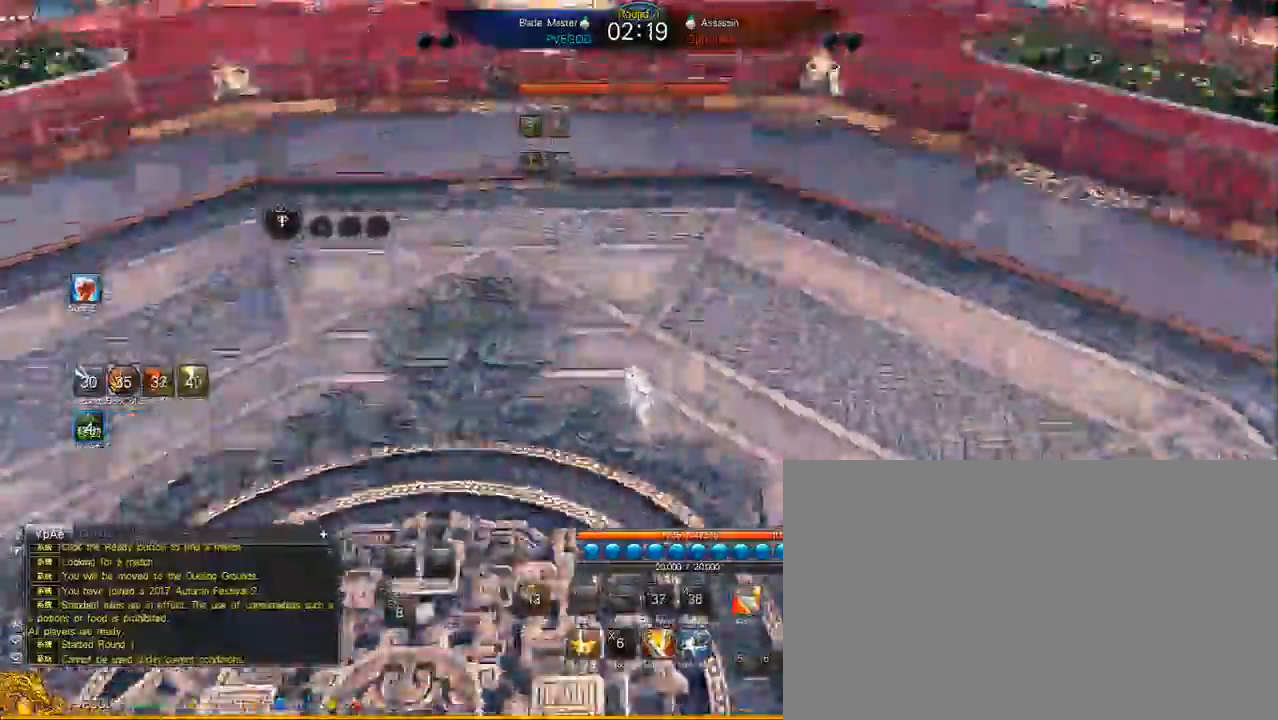
{"keys": ["a"], "mouse": ["left"], "mouse_move": "still", "events": [[33, "mouse_left", "down"], [83, "space", "down"], [83, "w", "up"], [217, "space", "up"]]}
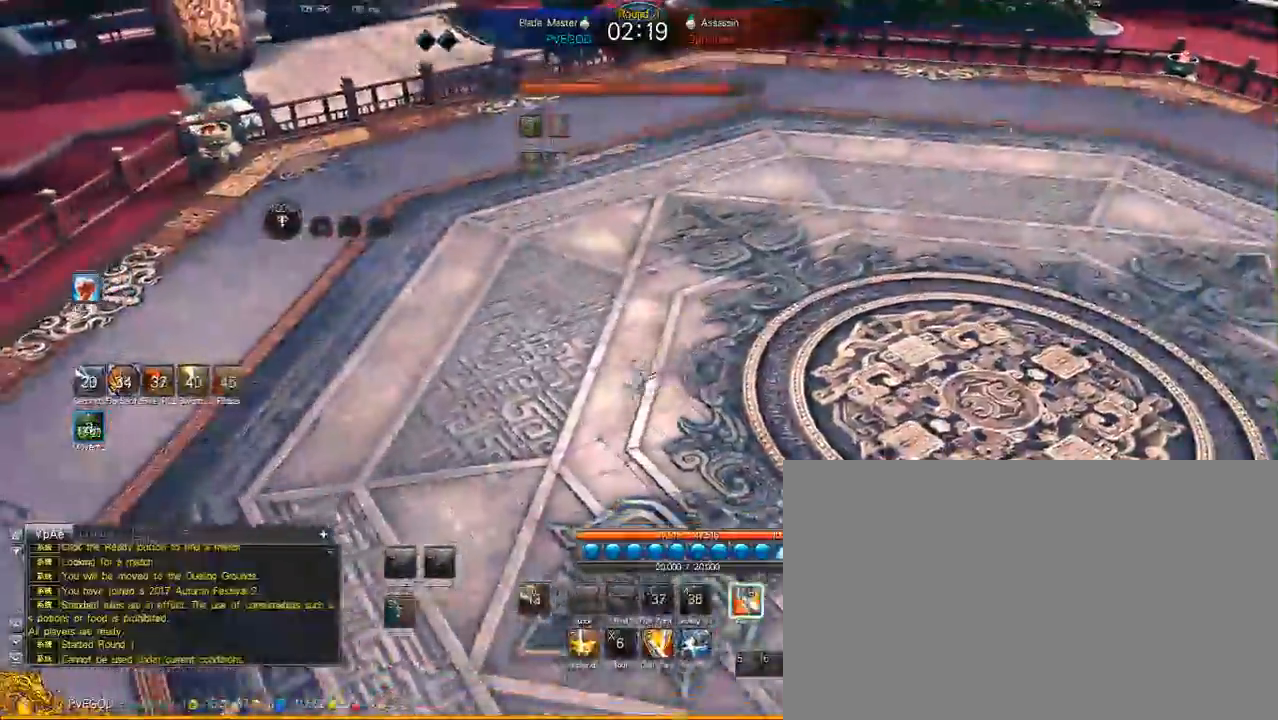
{"keys": ["space"], "mouse": [], "mouse_move": "still", "events": [[467, "a", "up"], [467, "mouse_left", "up"], [467, "space", "down"]]}
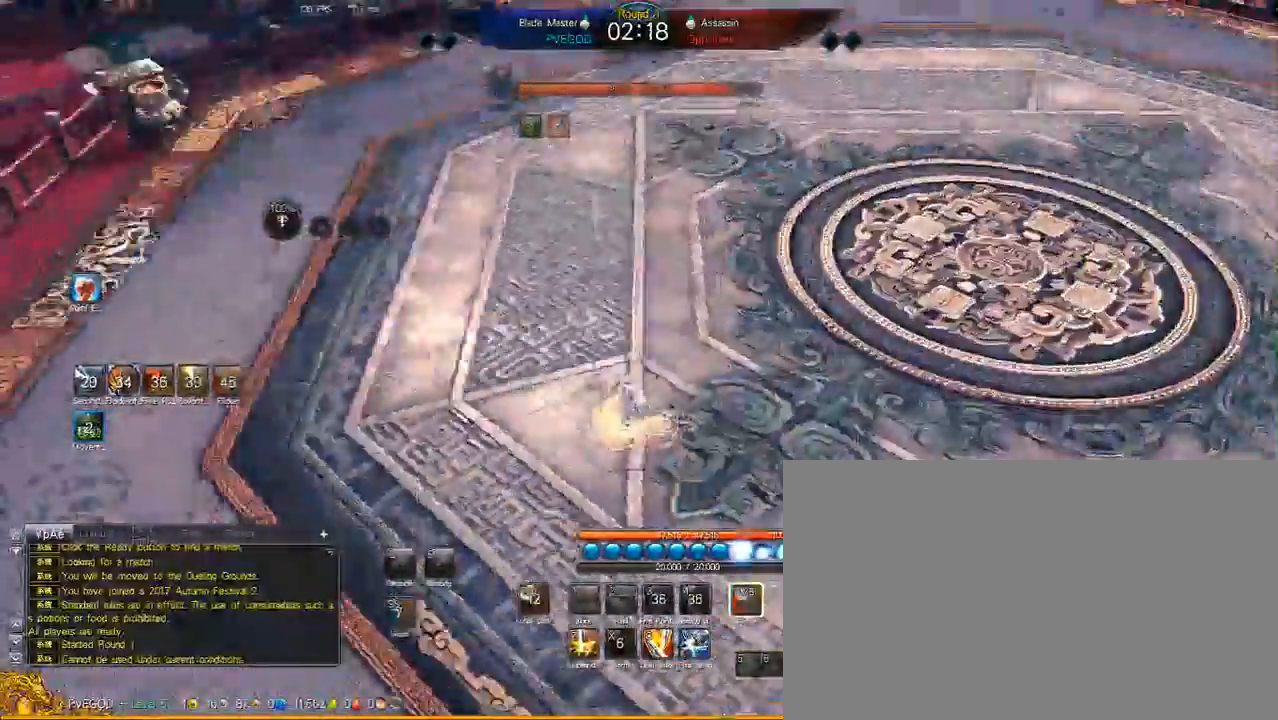
{"keys": ["d"], "mouse": ["left"], "mouse_move": "still", "events": [[17, "space", "up"], [67, "z", "down"], [150, "z", "up"], [300, "d", "down"], [300, "mouse_left", "down"]]}
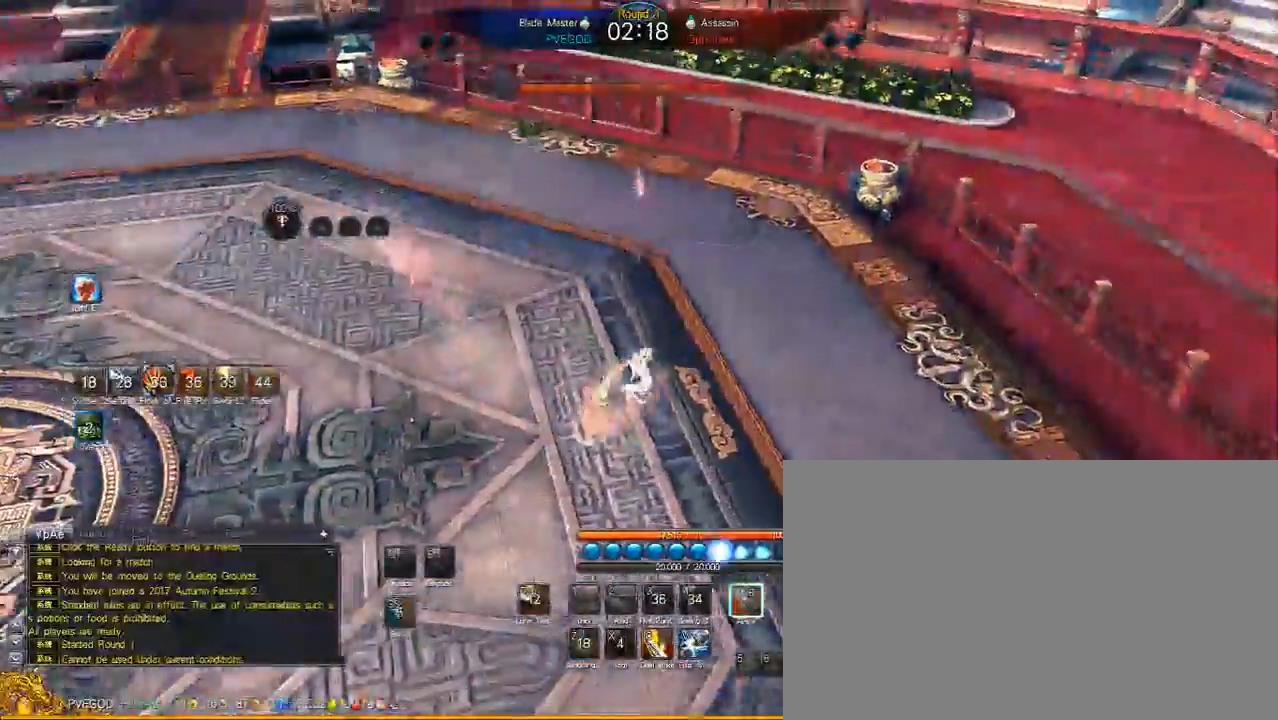
{"keys": ["d"], "mouse": ["left"], "mouse_move": "still", "events": [[317, "space", "down"], [450, "space", "up"]]}